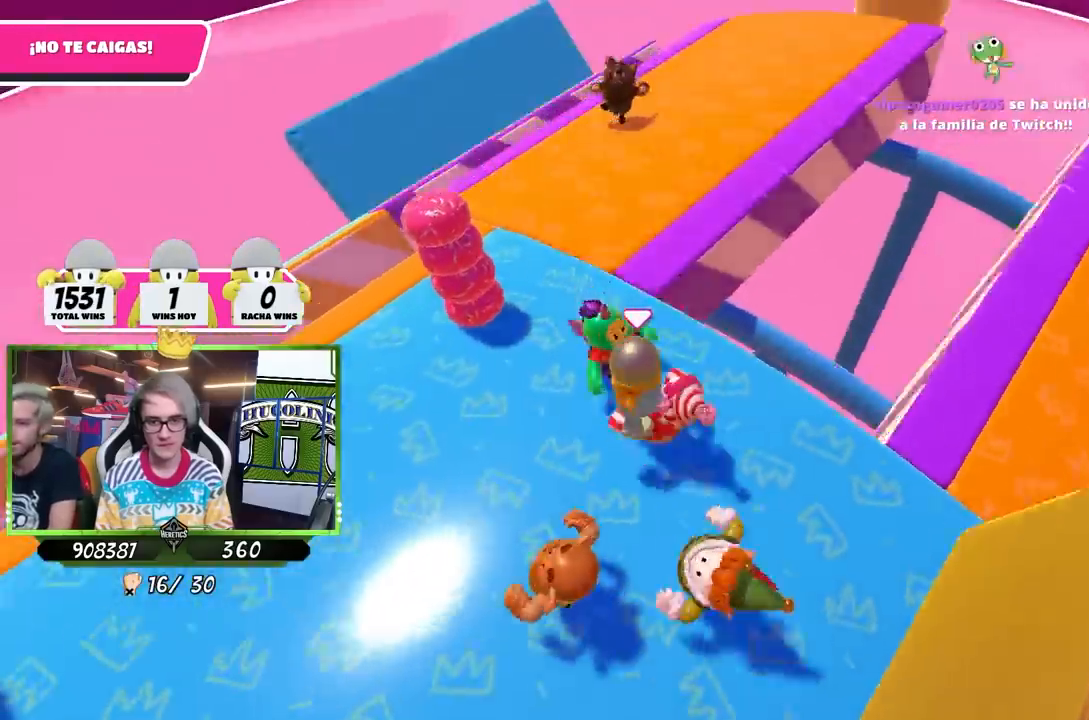
Gameplay with a controller (PlayStation layout); each line is a JSON object with the inputs held at the frame after it. "events" lists button and stick changes between this image and that frame as [ms after this image, input, new state], when the widget could be followed in between.
{"buttons": [], "left_stick": "down", "right_stick": "center", "events": [[100, "left_stick", "up-right"], [167, "right_stick", "right"], [200, "left_stick", "right"], [367, "left_stick", "down"], [367, "right_stick", "center"]]}
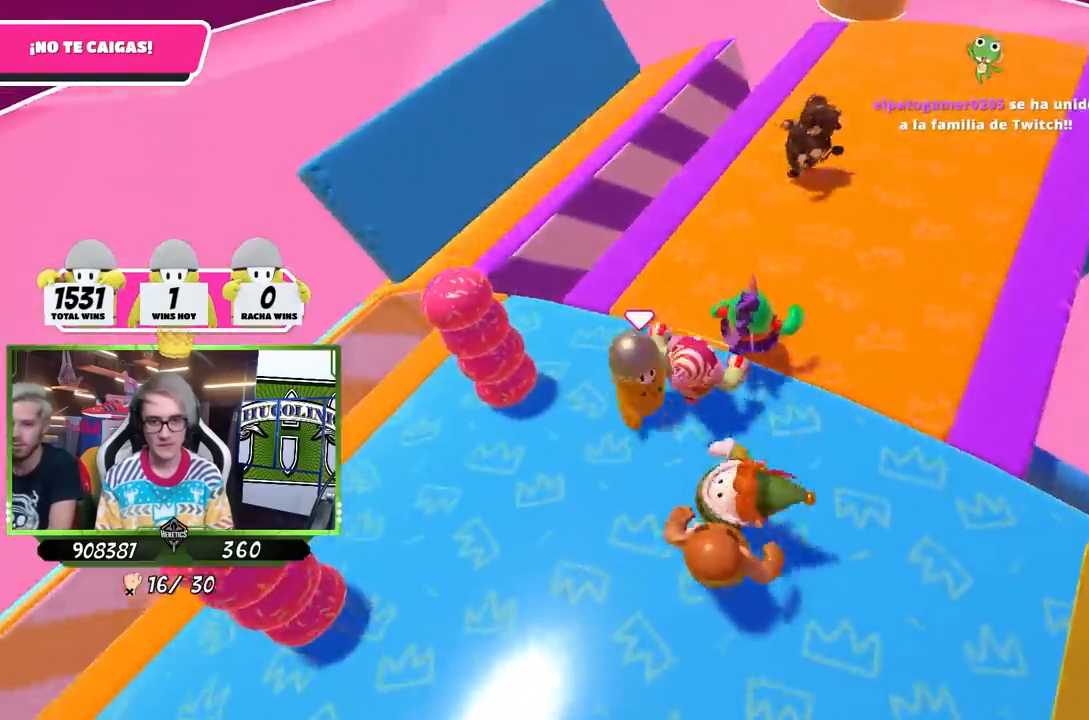
{"buttons": [], "left_stick": "right", "right_stick": "down-right", "events": [[167, "right_stick", "down-right"], [200, "left_stick", "right"], [300, "left_stick", "up"], [467, "left_stick", "right"]]}
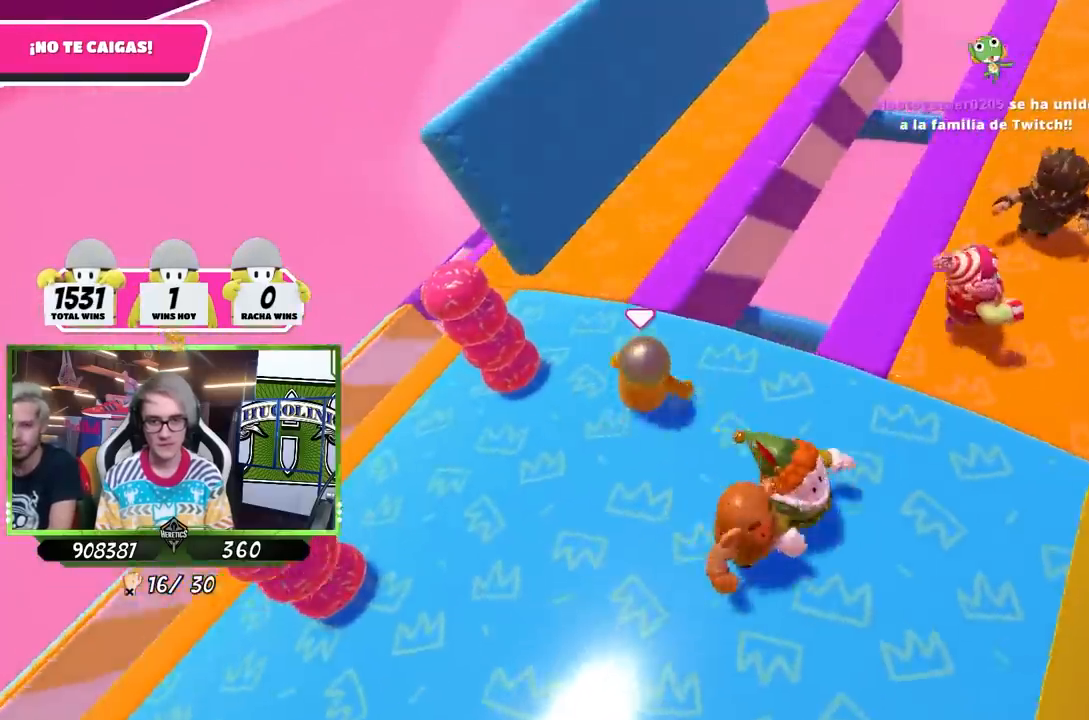
{"buttons": [], "left_stick": "down-right", "right_stick": "down-right", "events": [[100, "left_stick", "up-right"], [267, "left_stick", "down"], [500, "left_stick", "down-right"]]}
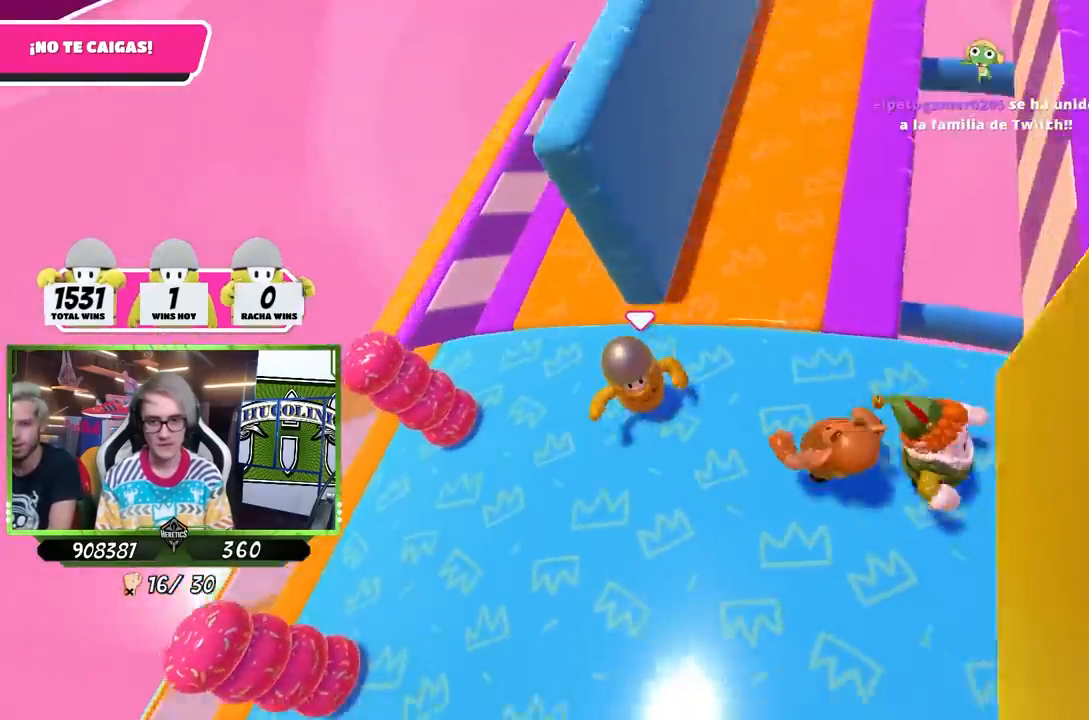
{"buttons": [], "left_stick": "up", "right_stick": "center", "events": [[200, "left_stick", "up-left"], [333, "left_stick", "up"], [433, "right_stick", "center"]]}
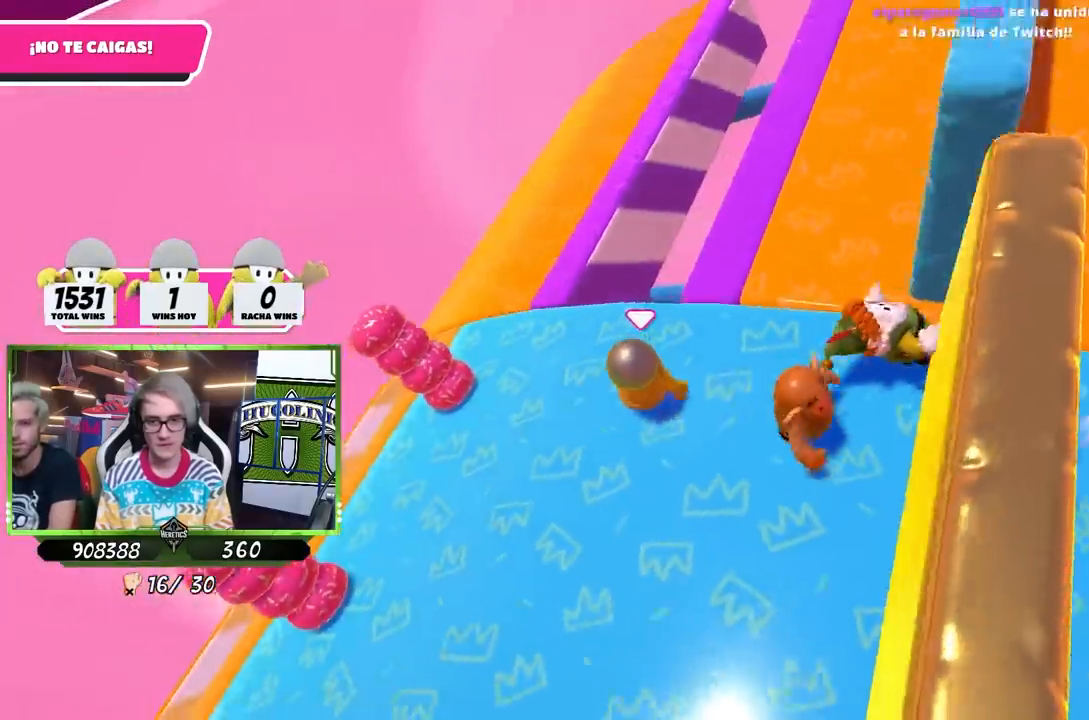
{"buttons": [], "left_stick": "up-right", "right_stick": "right", "events": [[67, "left_stick", "up-left"], [167, "left_stick", "up"], [267, "left_stick", "up-right"], [267, "right_stick", "right"]]}
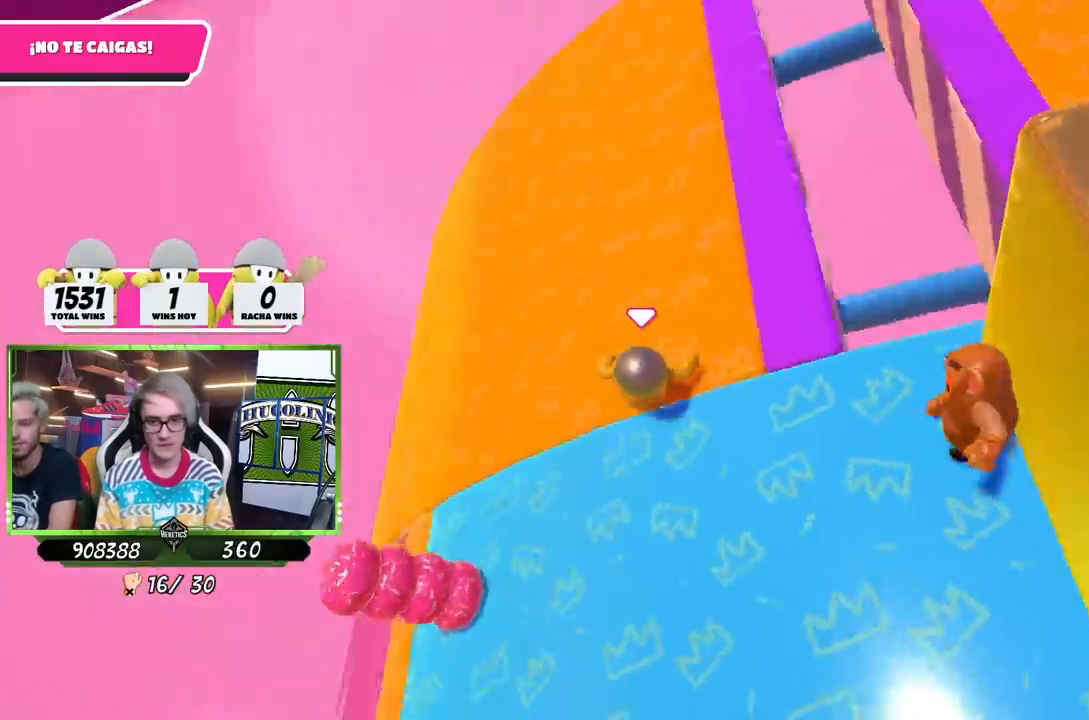
{"buttons": [], "left_stick": "up-left", "right_stick": "right", "events": [[33, "left_stick", "up"], [233, "left_stick", "up-left"]]}
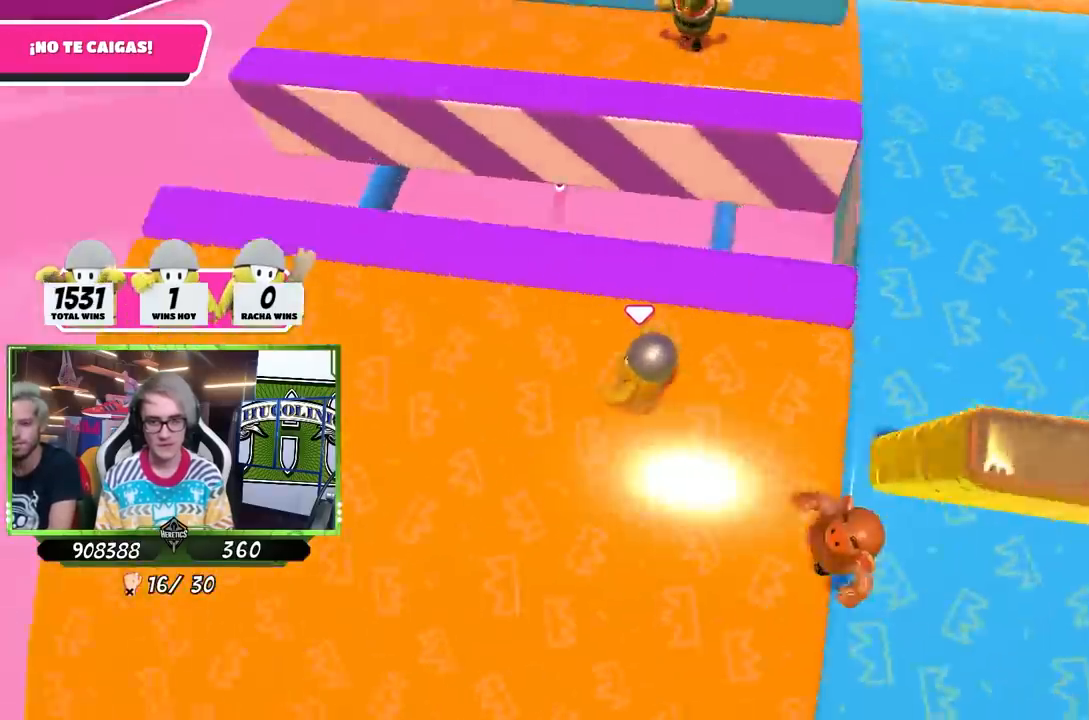
{"buttons": [], "left_stick": "right", "right_stick": "center", "events": [[33, "right_stick", "up-right"], [133, "left_stick", "right"], [367, "left_stick", "center"], [433, "left_stick", "right"], [467, "right_stick", "center"]]}
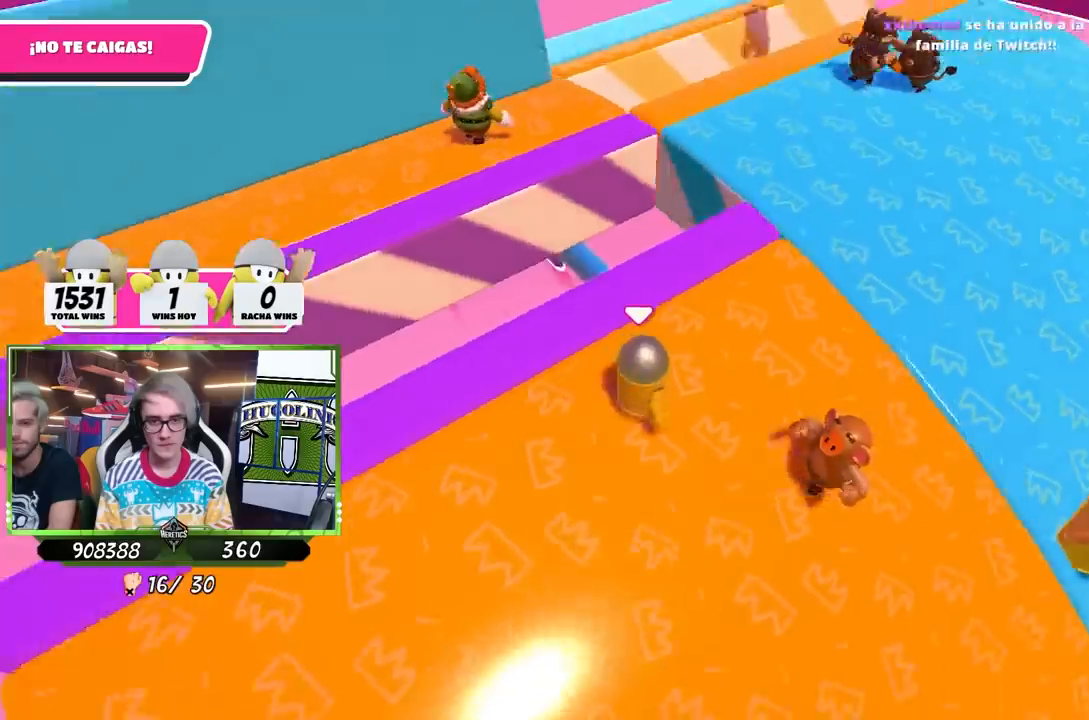
{"buttons": [], "left_stick": "right", "right_stick": "center", "events": [[133, "left_stick", "down-right"], [300, "left_stick", "right"]]}
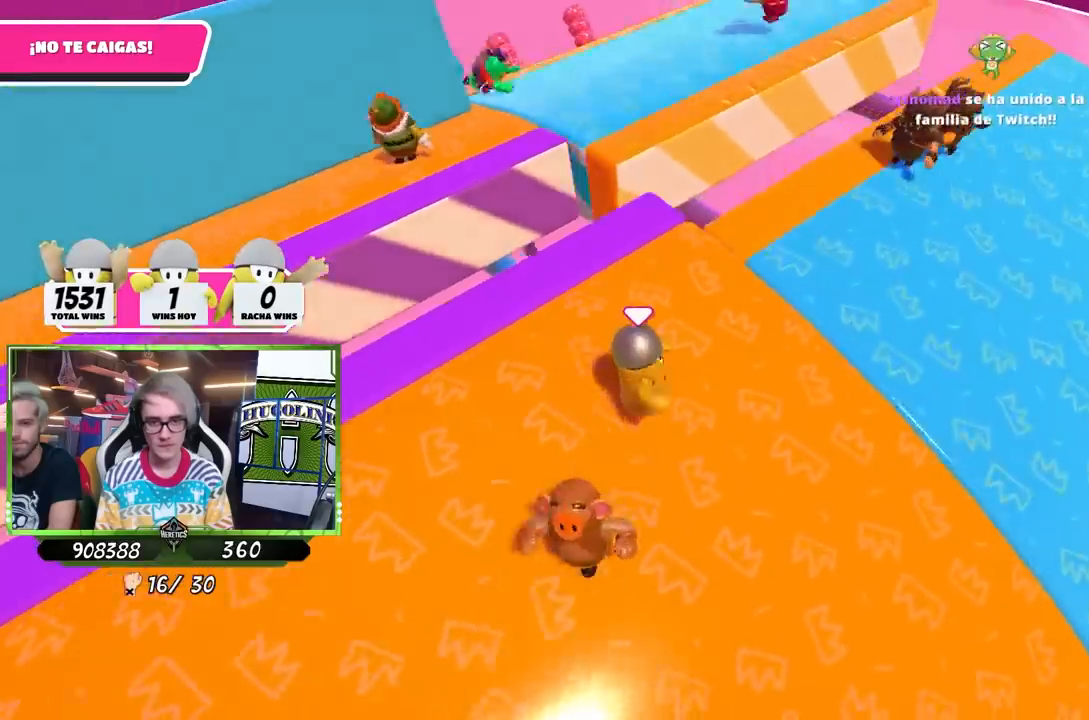
{"buttons": [], "left_stick": "right", "right_stick": "center", "events": [[100, "left_stick", "down-left"], [233, "right_stick", "right"], [300, "left_stick", "up"], [400, "left_stick", "right"], [433, "right_stick", "center"]]}
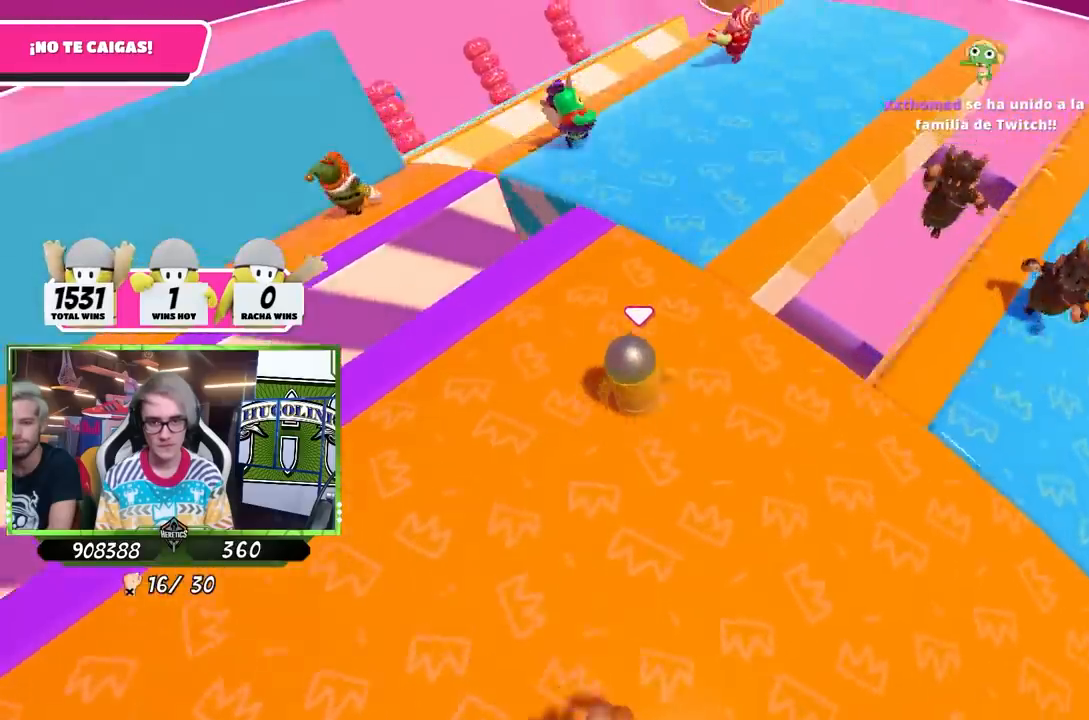
{"buttons": [], "left_stick": "right", "right_stick": "down-right", "events": [[67, "left_stick", "down"], [233, "left_stick", "left"], [267, "right_stick", "right"], [433, "left_stick", "right"], [500, "right_stick", "down-right"]]}
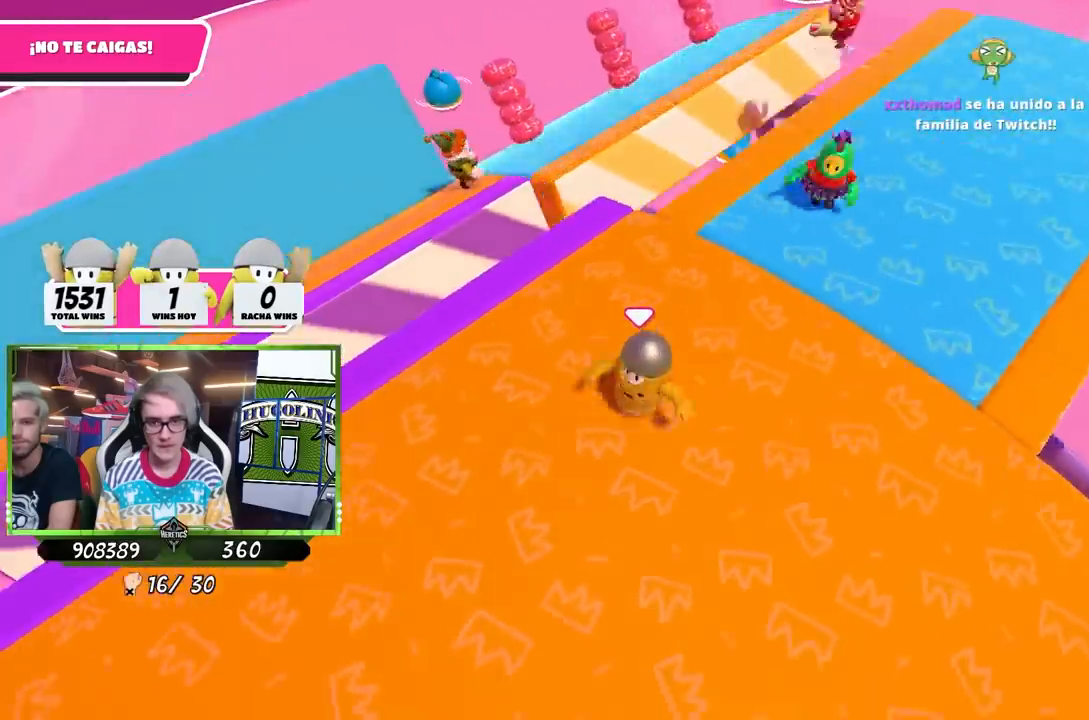
{"buttons": [], "left_stick": "right", "right_stick": "down-right", "events": [[267, "left_stick", "down-left"], [400, "left_stick", "right"]]}
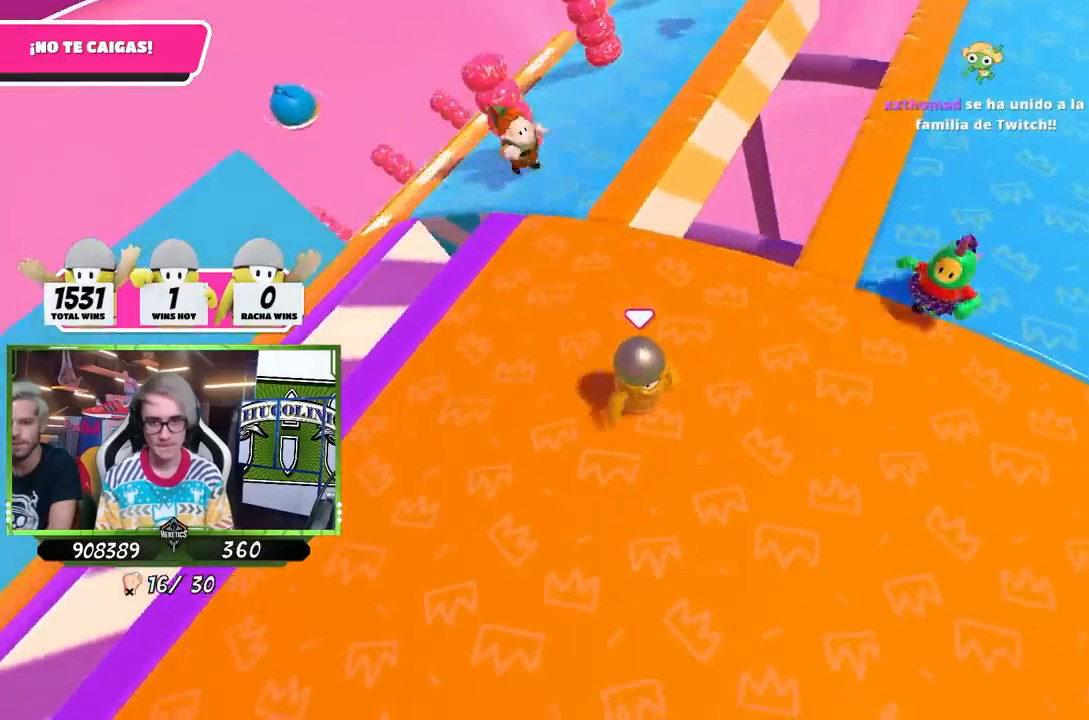
{"buttons": [], "left_stick": "down", "right_stick": "center", "events": [[100, "right_stick", "center"], [133, "left_stick", "down"], [267, "left_stick", "right"], [467, "left_stick", "down"]]}
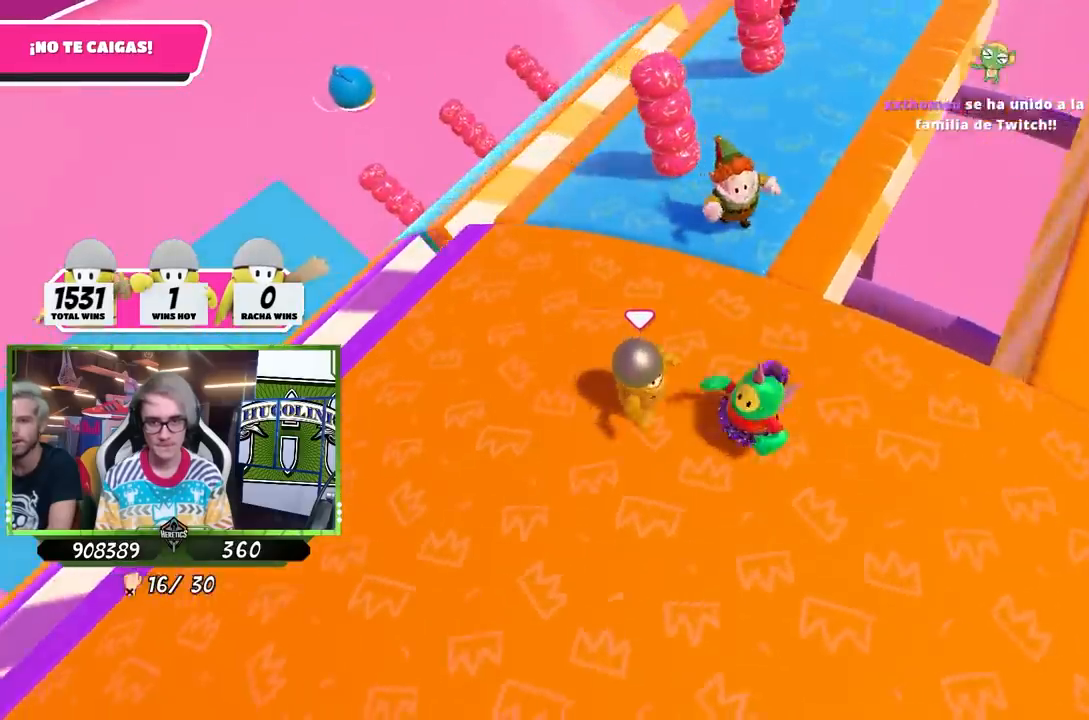
{"buttons": [], "left_stick": "right", "right_stick": "down-right", "events": [[33, "right_stick", "down-right"], [133, "left_stick", "right"], [300, "left_stick", "down-right"], [467, "left_stick", "right"]]}
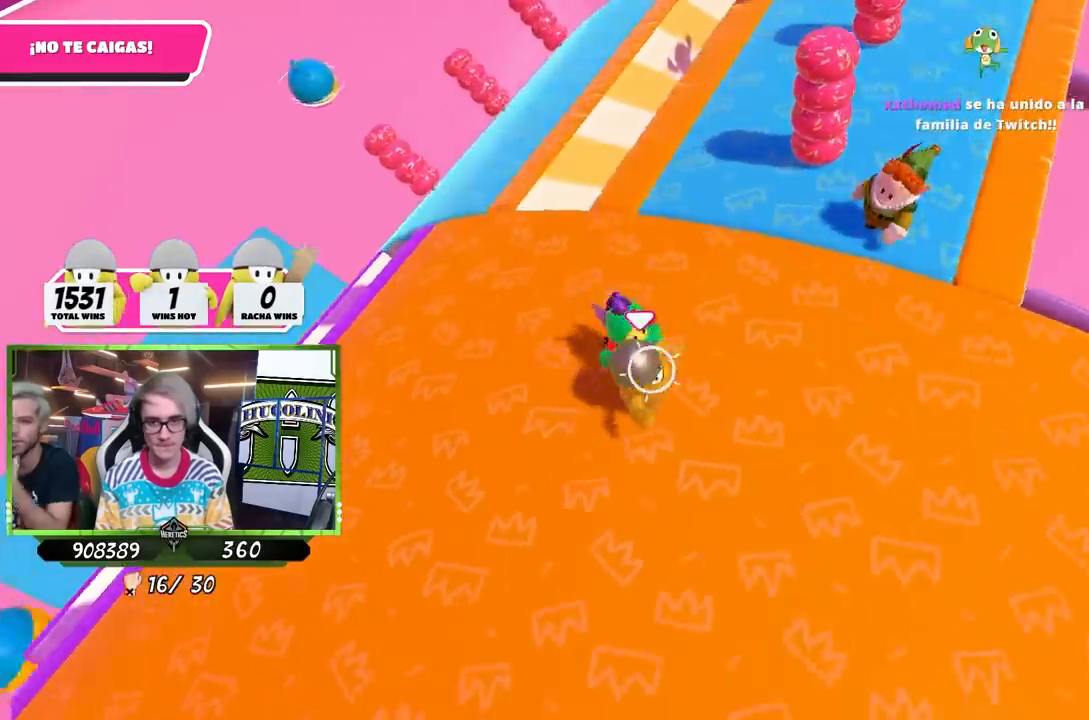
{"buttons": [], "left_stick": "up", "right_stick": "center", "events": [[167, "left_stick", "up-right"], [167, "right_stick", "center"], [467, "left_stick", "up"]]}
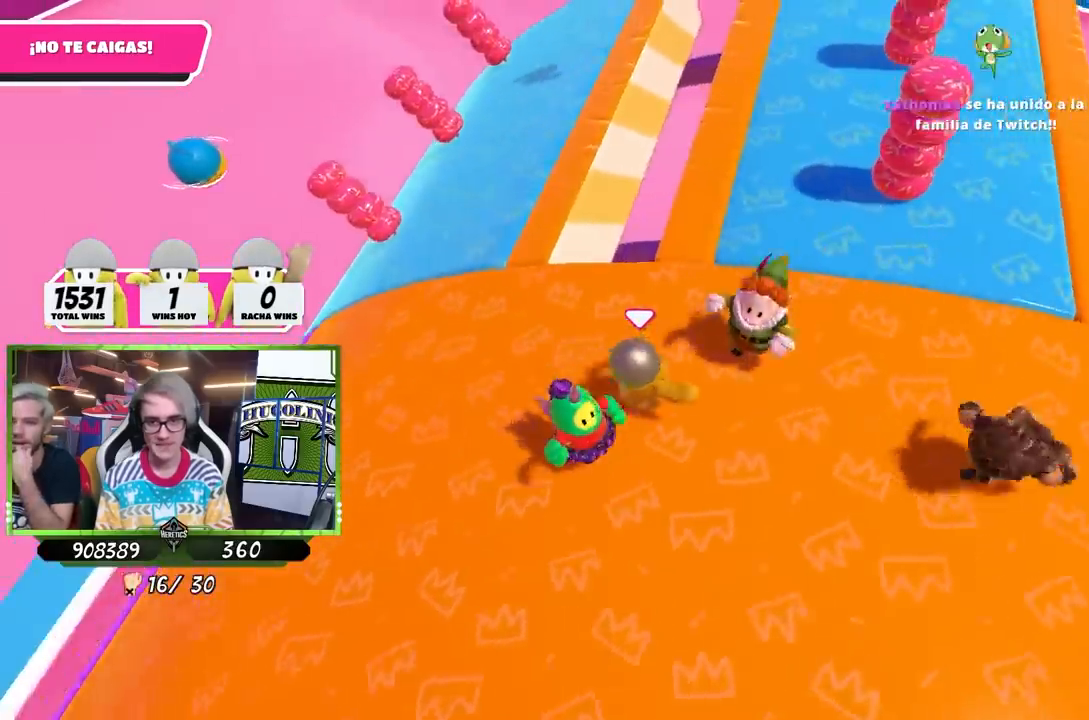
{"buttons": [], "left_stick": "up", "right_stick": "center", "events": [[100, "left_stick", "up-left"], [267, "left_stick", "up-right"], [300, "right_stick", "down-right"], [467, "right_stick", "center"], [500, "left_stick", "up"]]}
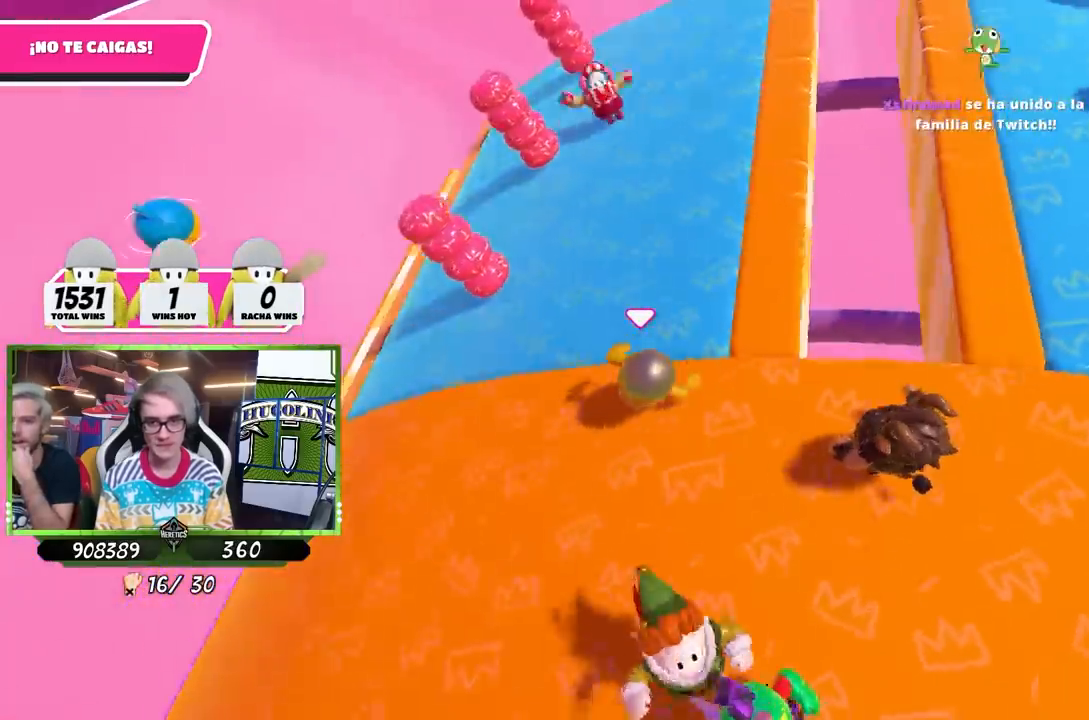
{"buttons": [], "left_stick": "left", "right_stick": "up-right", "events": [[233, "right_stick", "right"], [367, "right_stick", "up-right"], [467, "left_stick", "left"]]}
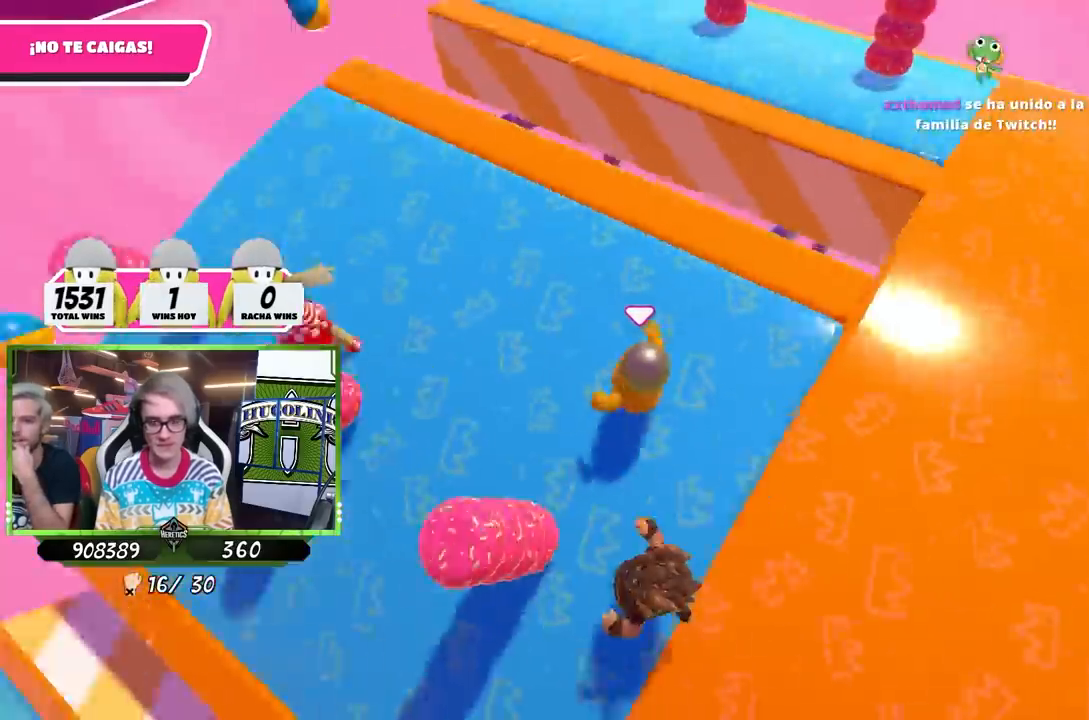
{"buttons": [], "left_stick": "up", "right_stick": "center", "events": [[33, "left_stick", "down-left"], [233, "left_stick", "left"], [233, "right_stick", "right"], [333, "left_stick", "up-left"], [400, "right_stick", "center"], [433, "left_stick", "up"]]}
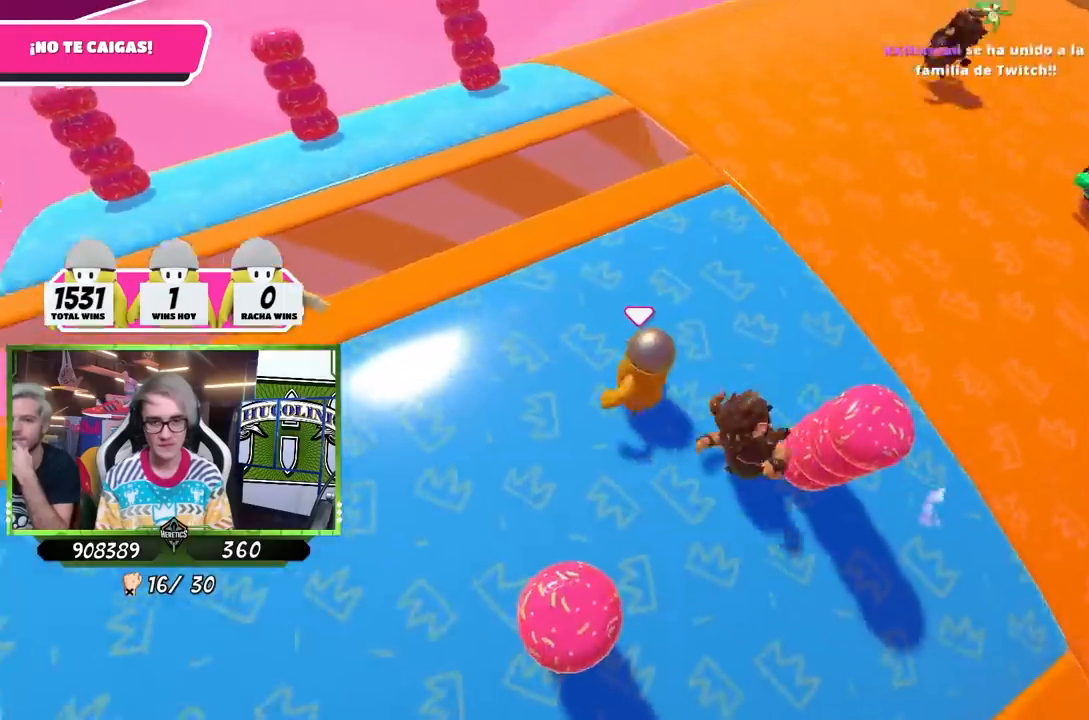
{"buttons": [], "left_stick": "up", "right_stick": "down-right", "events": [[33, "right_stick", "right"], [133, "left_stick", "up-right"], [400, "right_stick", "down-right"], [500, "left_stick", "up"]]}
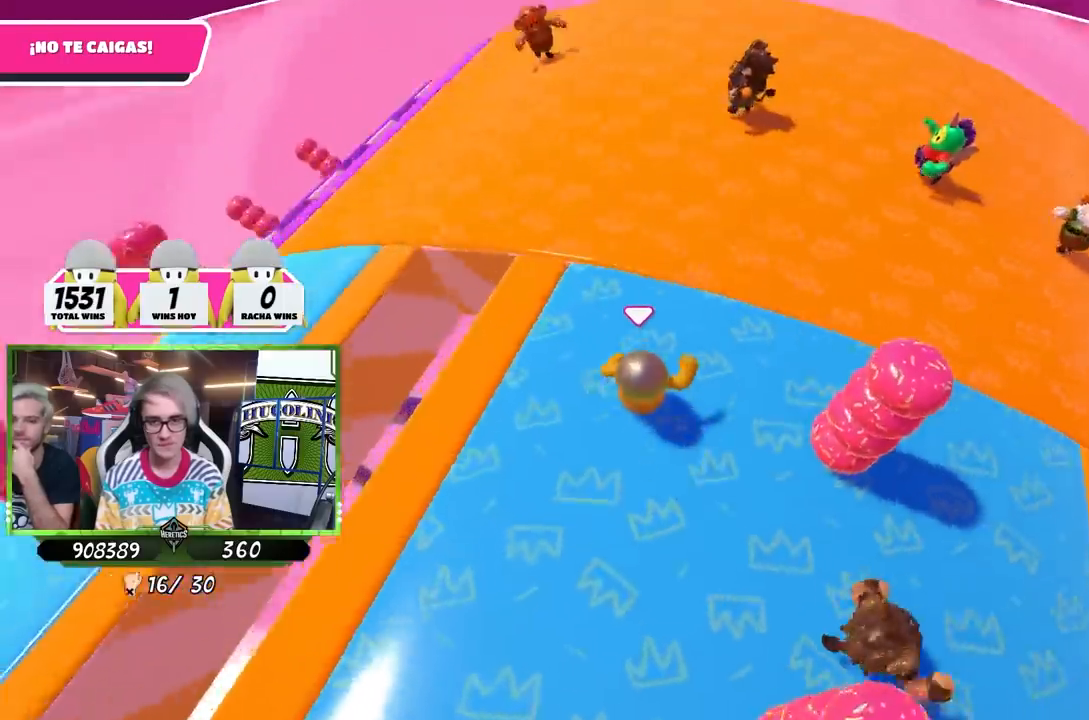
{"buttons": [], "left_stick": "up", "right_stick": "right", "events": [[200, "right_stick", "right"]]}
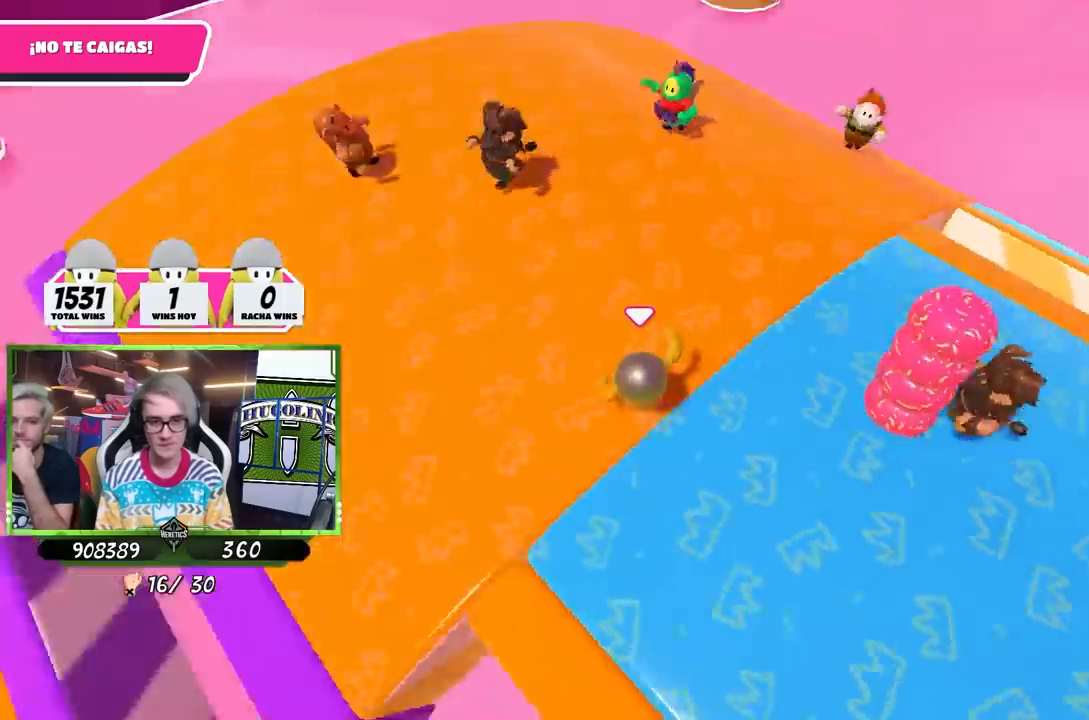
{"buttons": [], "left_stick": "up", "right_stick": "down-right", "events": [[100, "right_stick", "down-right"], [167, "left_stick", "right"], [233, "left_stick", "down"], [367, "left_stick", "left"], [467, "left_stick", "up"]]}
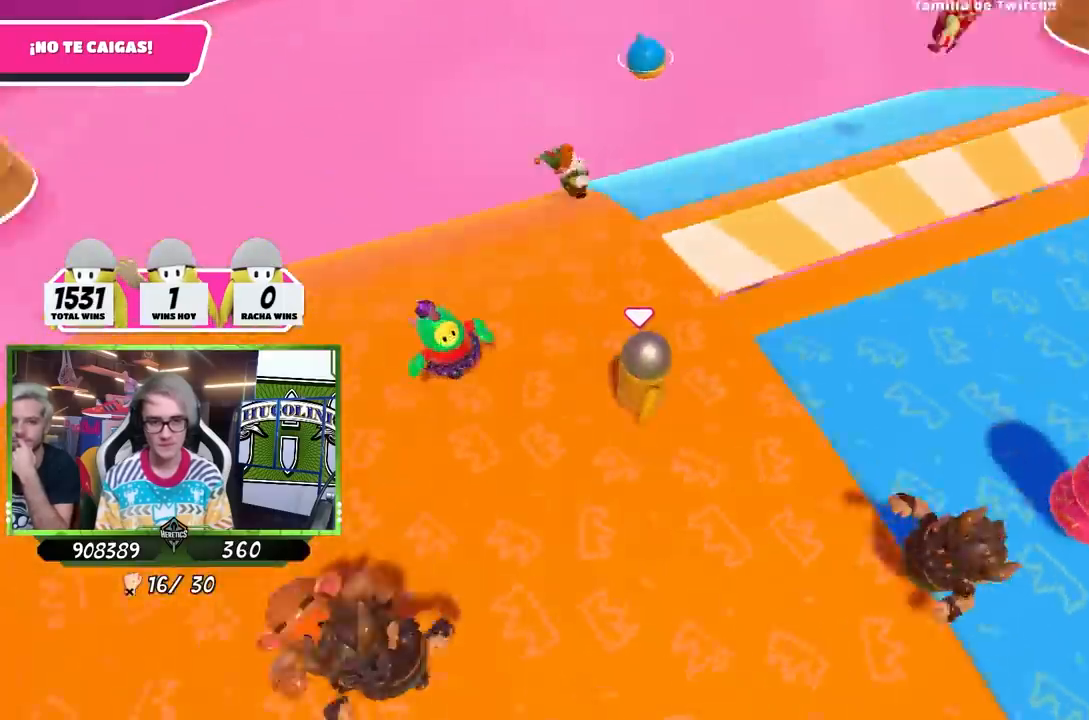
{"buttons": [], "left_stick": "up", "right_stick": "right", "events": [[67, "left_stick", "up-right"], [367, "left_stick", "up"], [467, "right_stick", "right"]]}
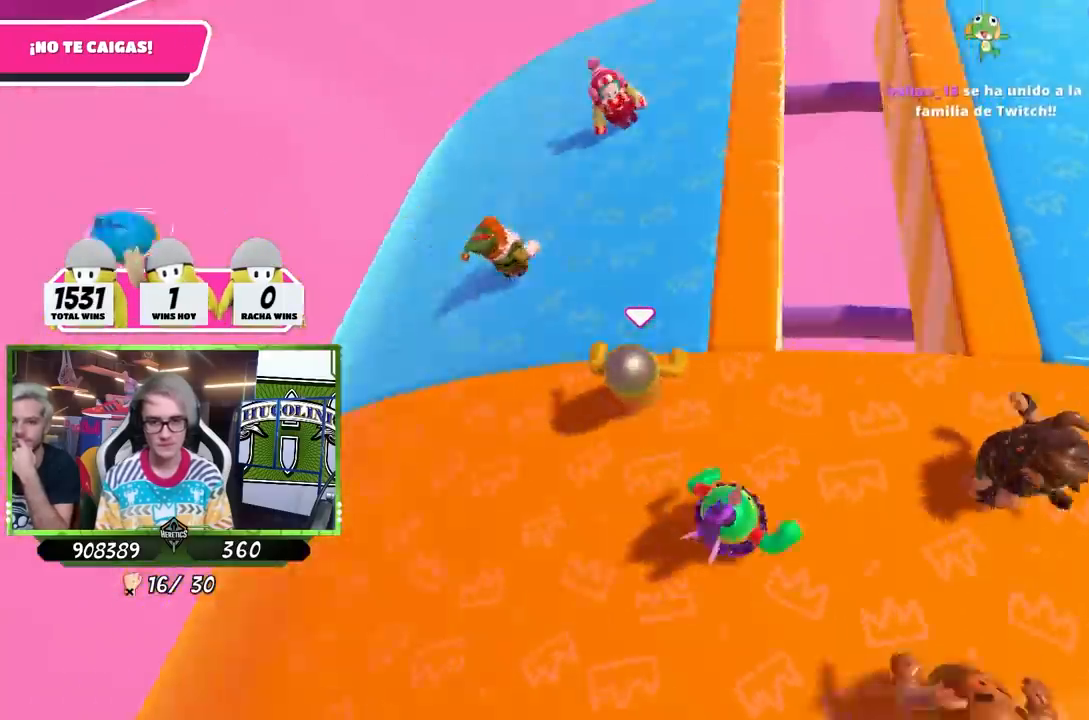
{"buttons": [], "left_stick": "left", "right_stick": "up-right", "events": [[67, "right_stick", "up-right"], [200, "left_stick", "up-left"], [300, "left_stick", "left"]]}
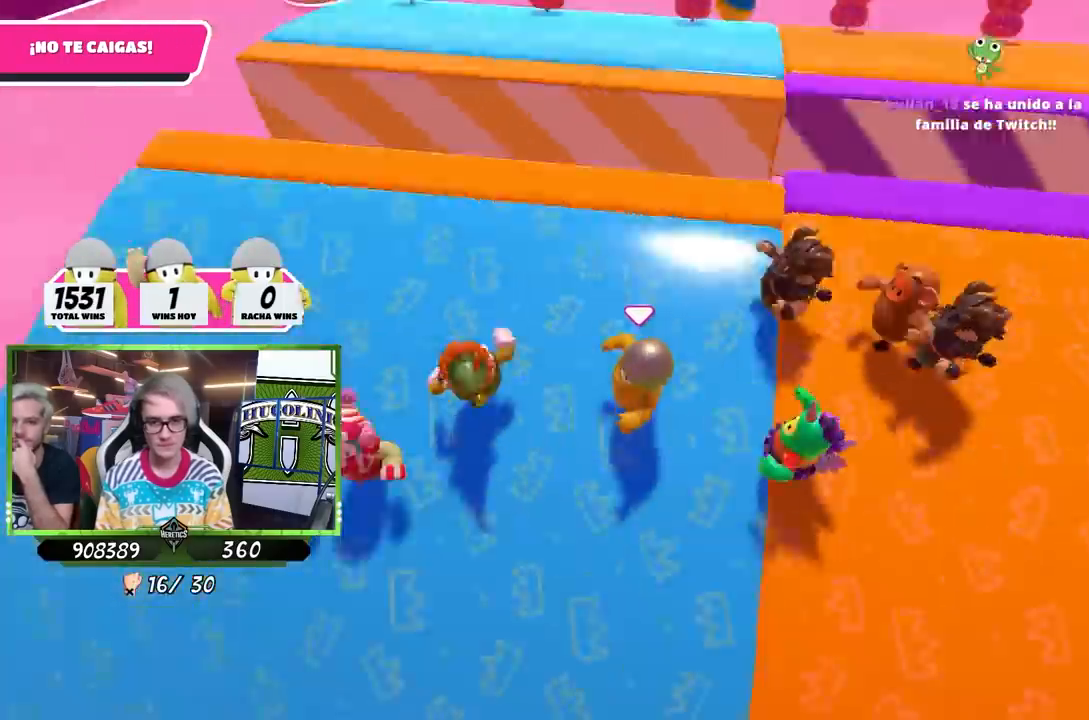
{"buttons": [], "left_stick": "left", "right_stick": "right", "events": [[167, "right_stick", "right"], [333, "left_stick", "right"], [500, "left_stick", "left"]]}
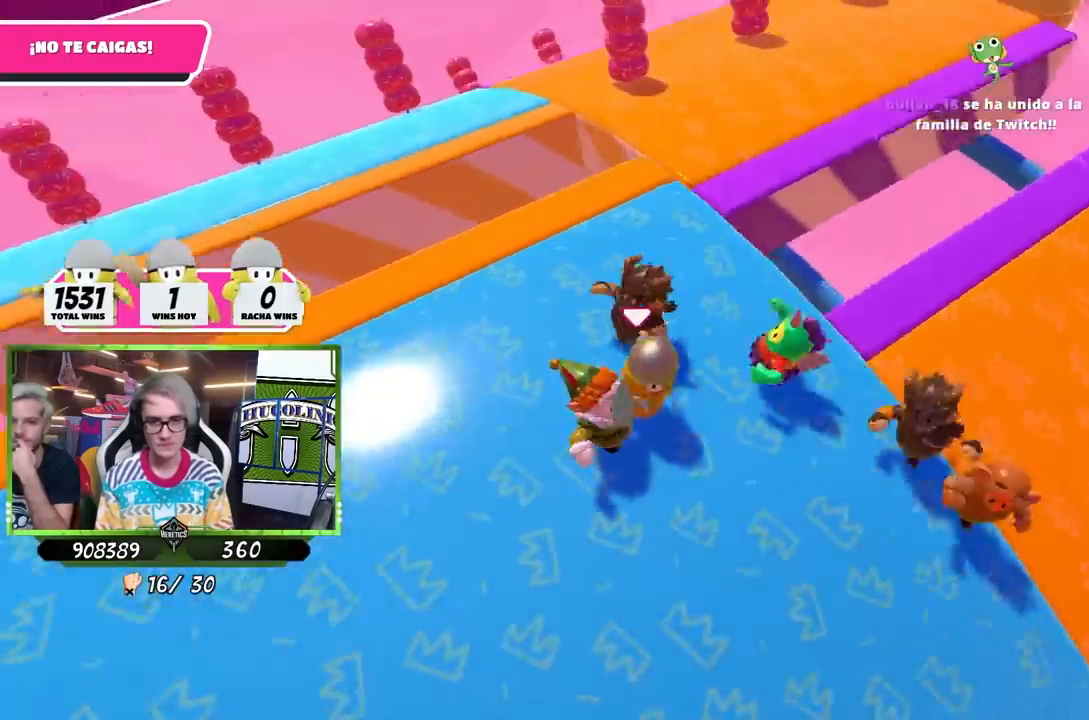
{"buttons": [], "left_stick": "up-left", "right_stick": "center", "events": [[167, "left_stick", "down"], [167, "right_stick", "center"], [233, "left_stick", "down-right"], [367, "left_stick", "right"], [500, "left_stick", "up-left"]]}
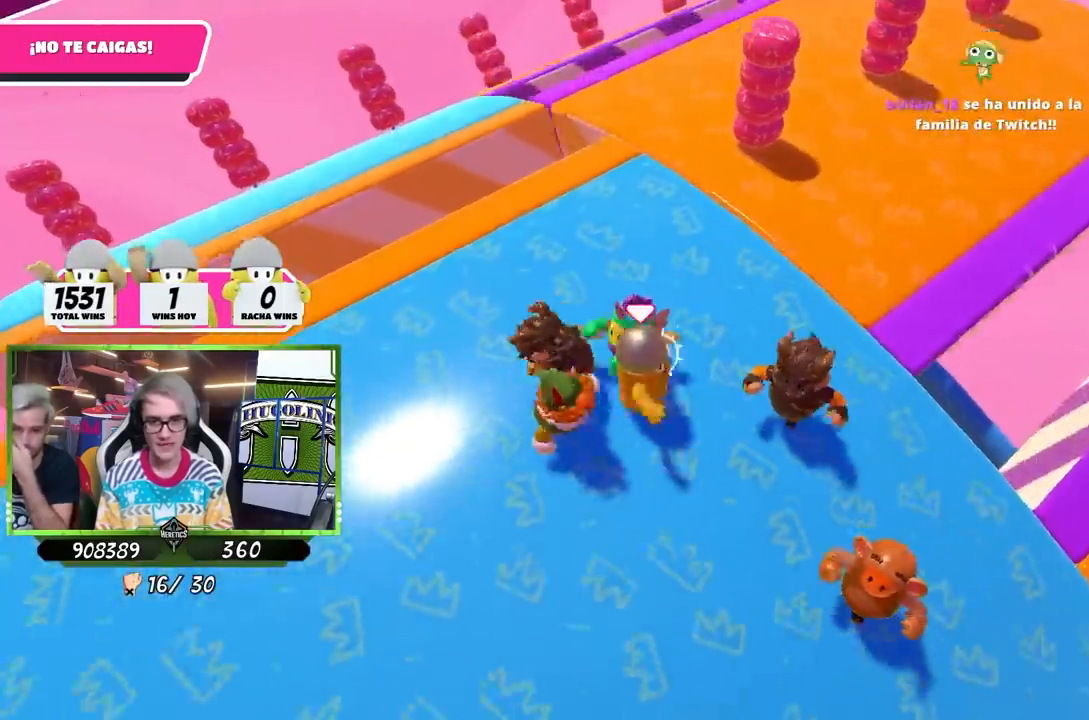
{"buttons": [], "left_stick": "left", "right_stick": "center", "events": [[233, "left_stick", "up-right"], [500, "left_stick", "left"]]}
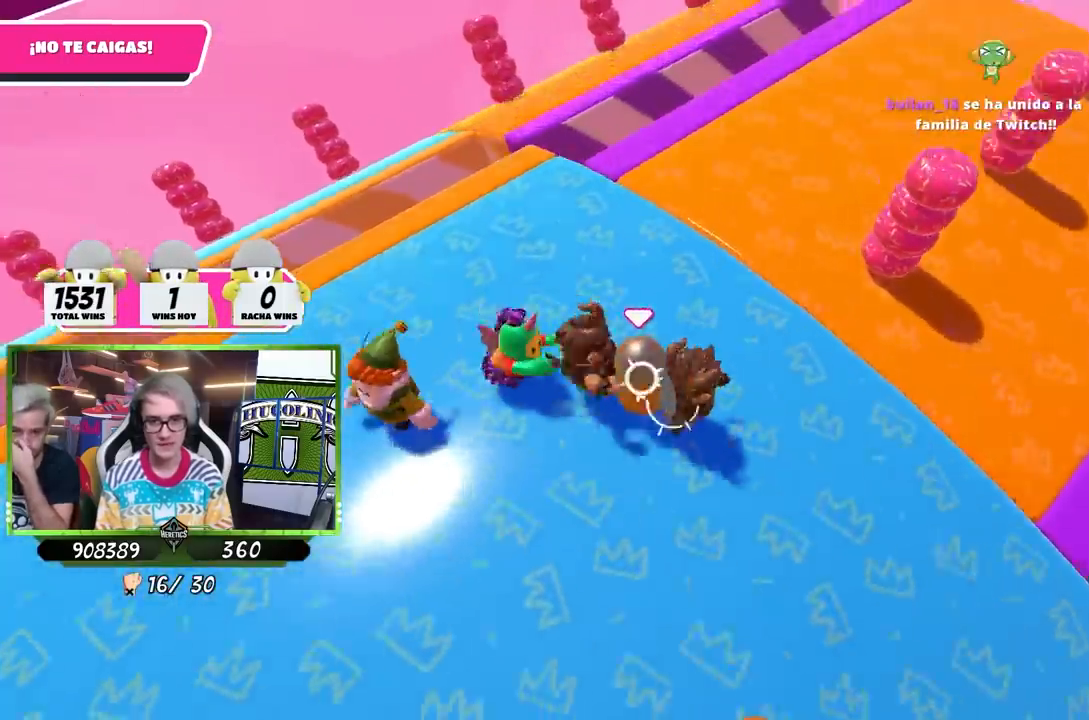
{"buttons": [], "left_stick": "up-right", "right_stick": "center", "events": [[100, "left_stick", "down-left"], [267, "left_stick", "up-right"]]}
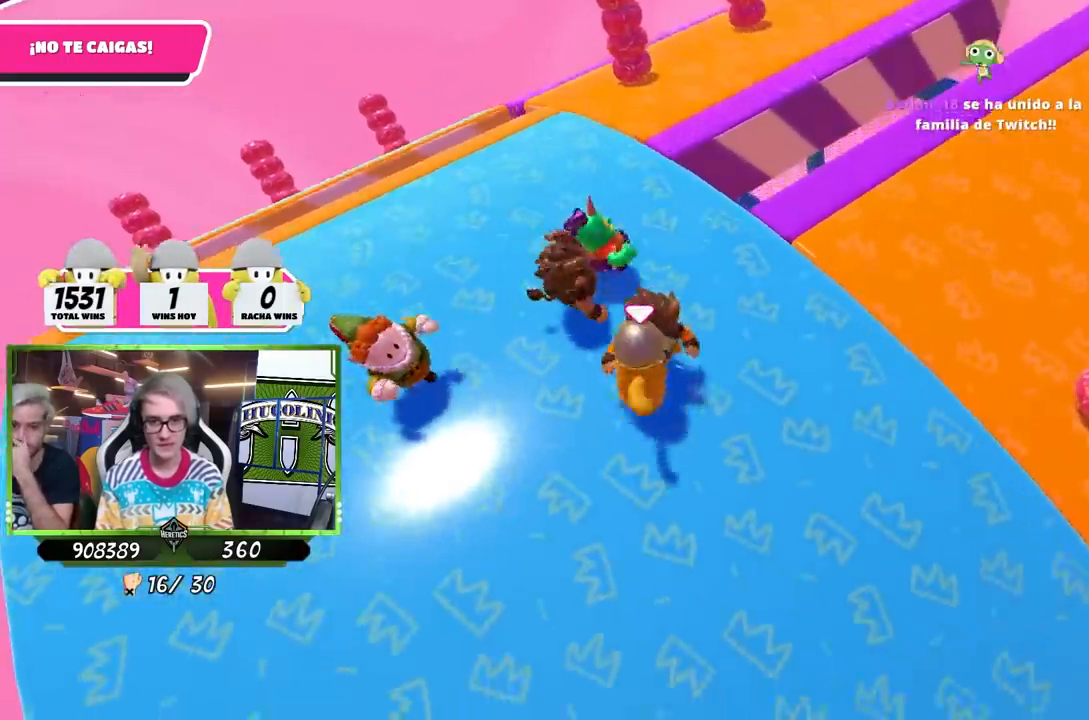
{"buttons": [], "left_stick": "down-right", "right_stick": "center", "events": [[467, "left_stick", "down-right"]]}
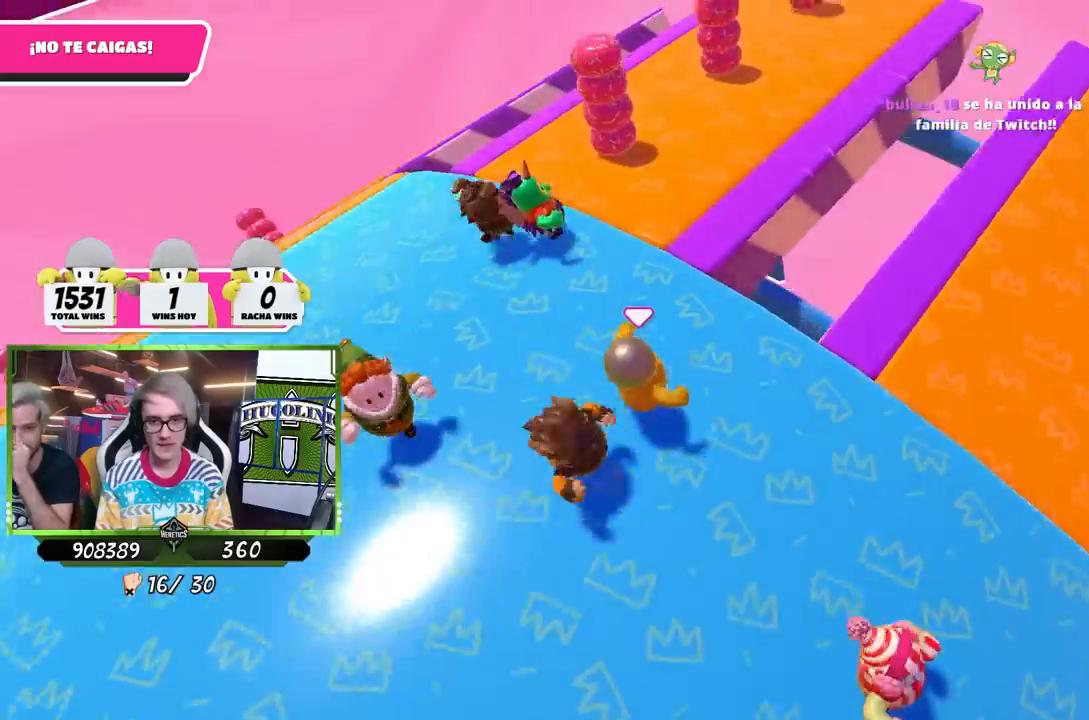
{"buttons": [], "left_stick": "up-left", "right_stick": "right", "events": [[100, "left_stick", "left"], [200, "left_stick", "up-left"], [267, "right_stick", "right"]]}
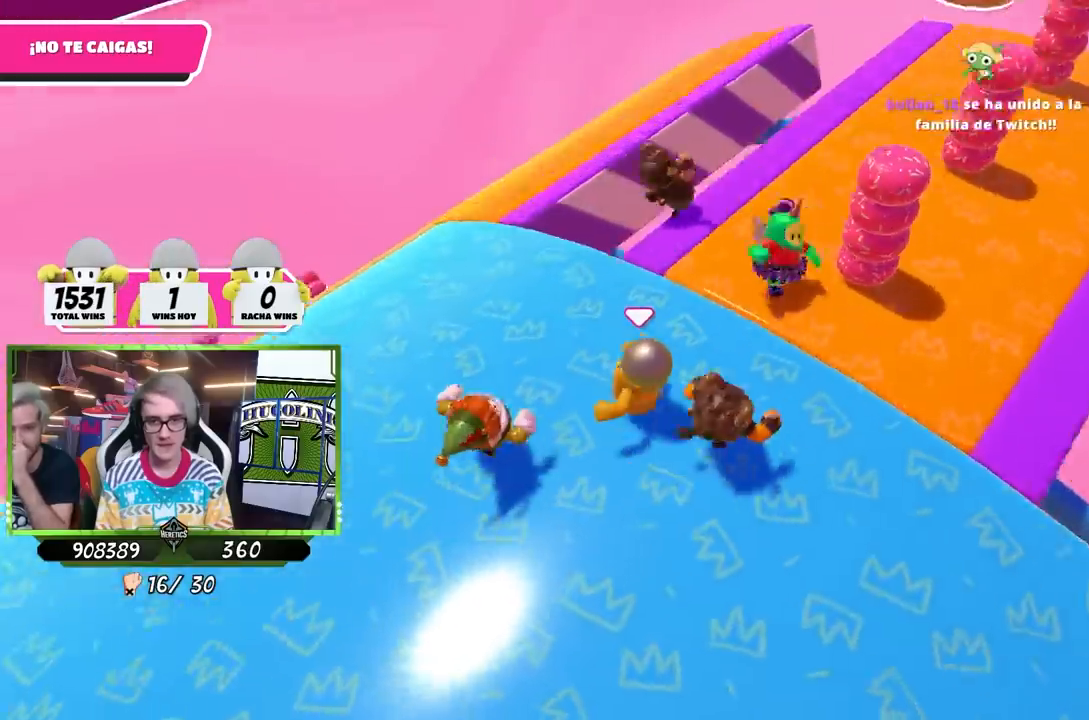
{"buttons": [], "left_stick": "up-right", "right_stick": "down-right", "events": [[67, "right_stick", "down-right"], [167, "left_stick", "up-right"]]}
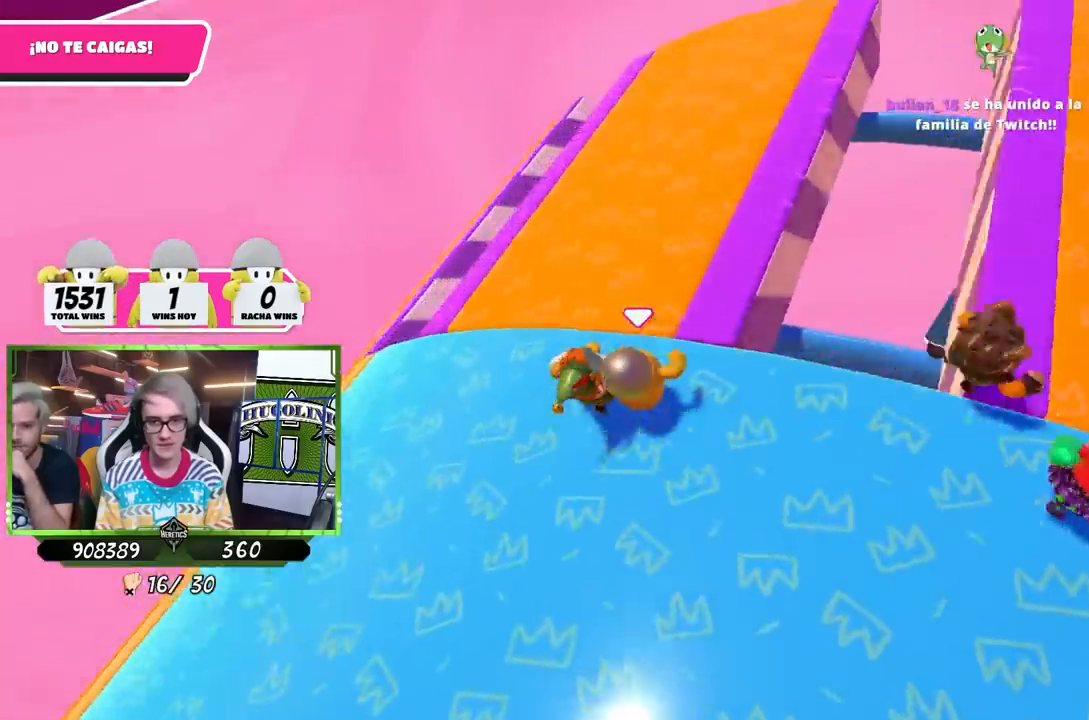
{"buttons": [], "left_stick": "down-right", "right_stick": "down-right", "events": [[33, "left_stick", "right"], [233, "left_stick", "down-right"]]}